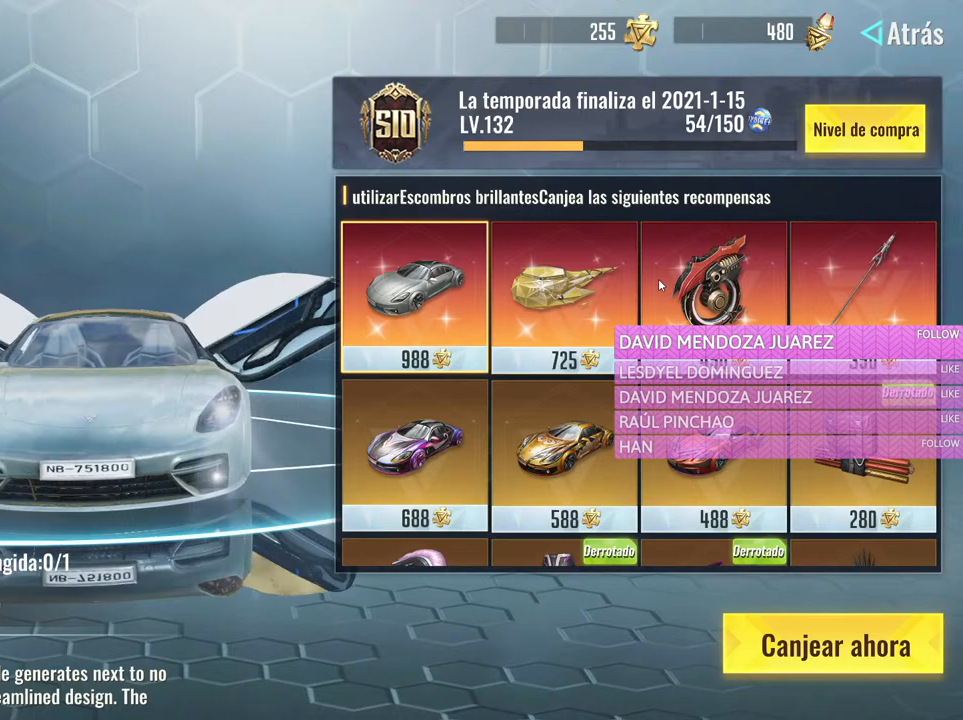
Gameplay with keyboard and mouse; each line is a JSON object with the keys and mouse buttons held at the frame after it. "events" lists presses ("down") and releases ("up") of "1", "2", "3", "4", "5", "a", "alt", "c", "caps_lock", "ctrl", "d", "e", "f", "g", "q", "r", "s", "shift", "space", "t", "tab", "v", "w", "x", "z", "mouse_left", "mouse_wheel" and "mouse_right" between this image and that frame as [ms after this image, input, new state], when the widget could be followed in between. "mouse_left", "mouse_wheel", "mouse_right" = the "left", "wheel", "right" buttons of the "mouse" list. No other keys are recorded. "wheel" means that the mouse wheel is clicked or scrolled. Not read: mouse_move.
{"keys": [], "mouse": [], "events": [[250, "mouse_left", "down"], [400, "mouse_left", "up"]]}
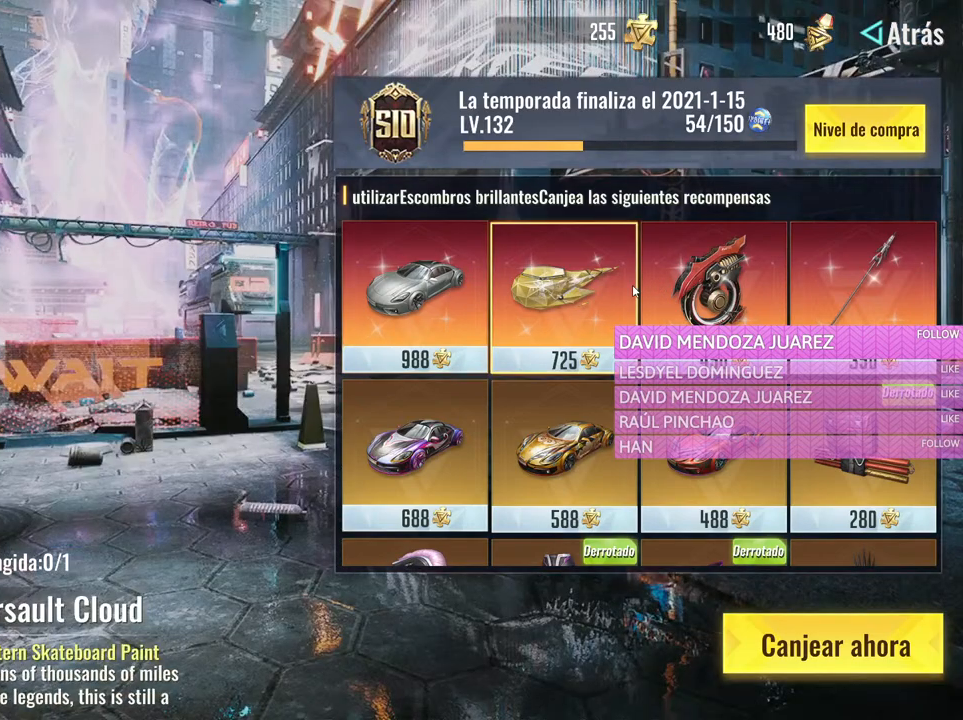
{"keys": [], "mouse": [], "events": []}
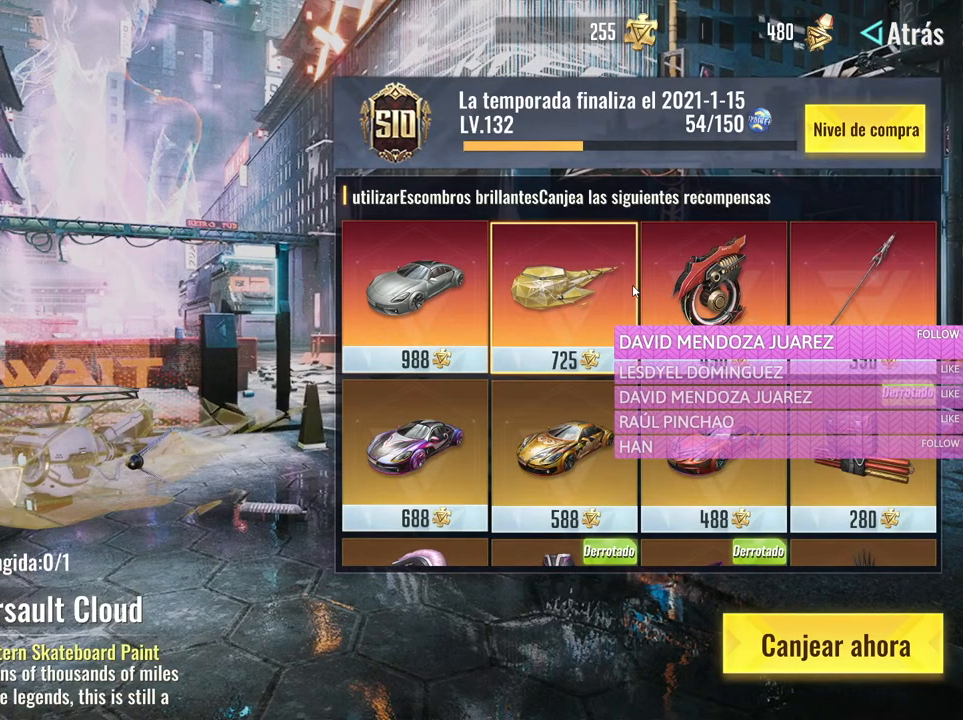
{"keys": [], "mouse": [], "events": []}
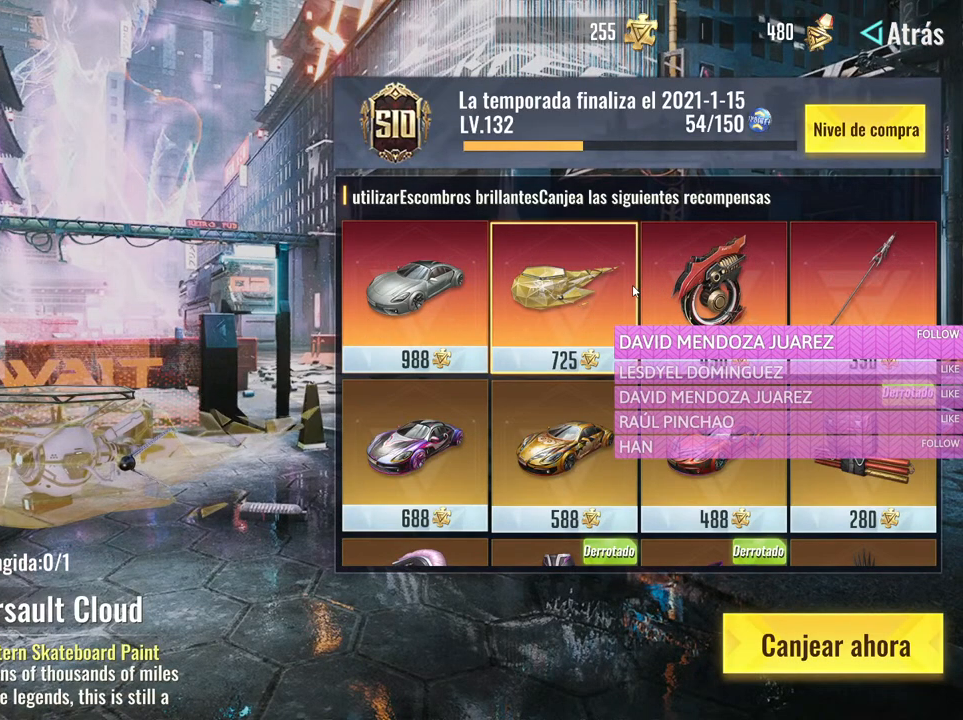
{"keys": [], "mouse": [], "events": []}
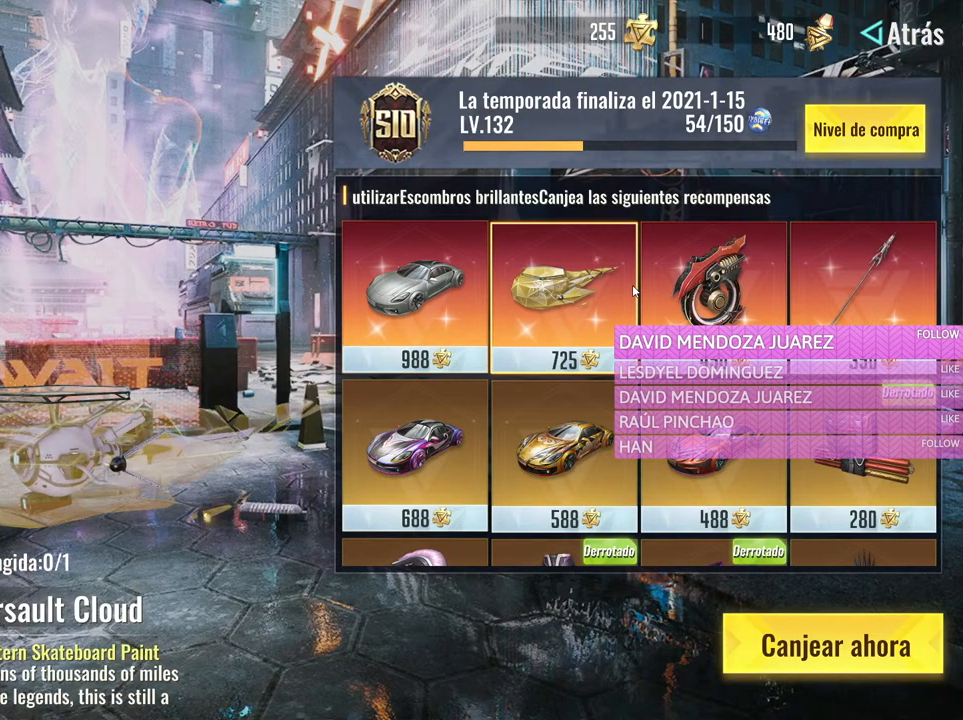
{"keys": [], "mouse": [], "events": []}
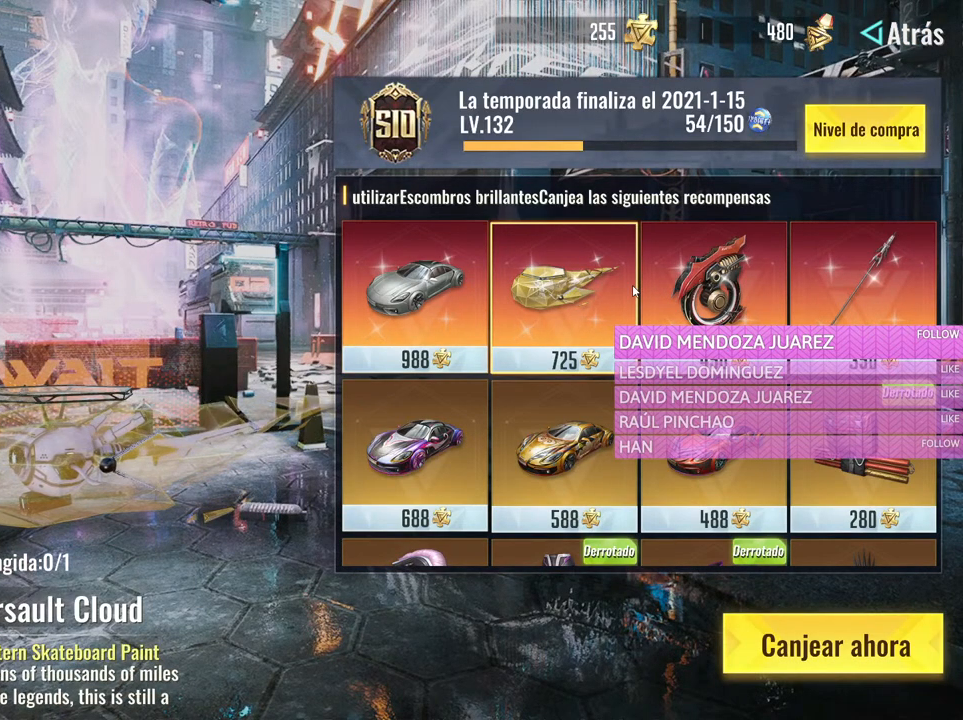
{"keys": [], "mouse": [], "events": []}
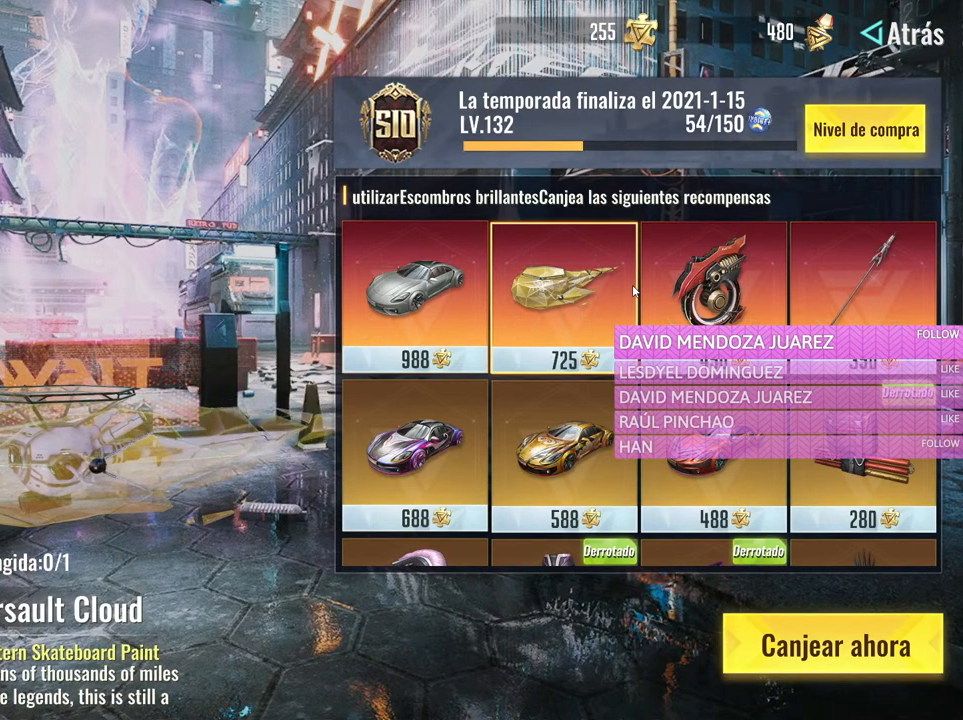
{"keys": [], "mouse": [], "events": []}
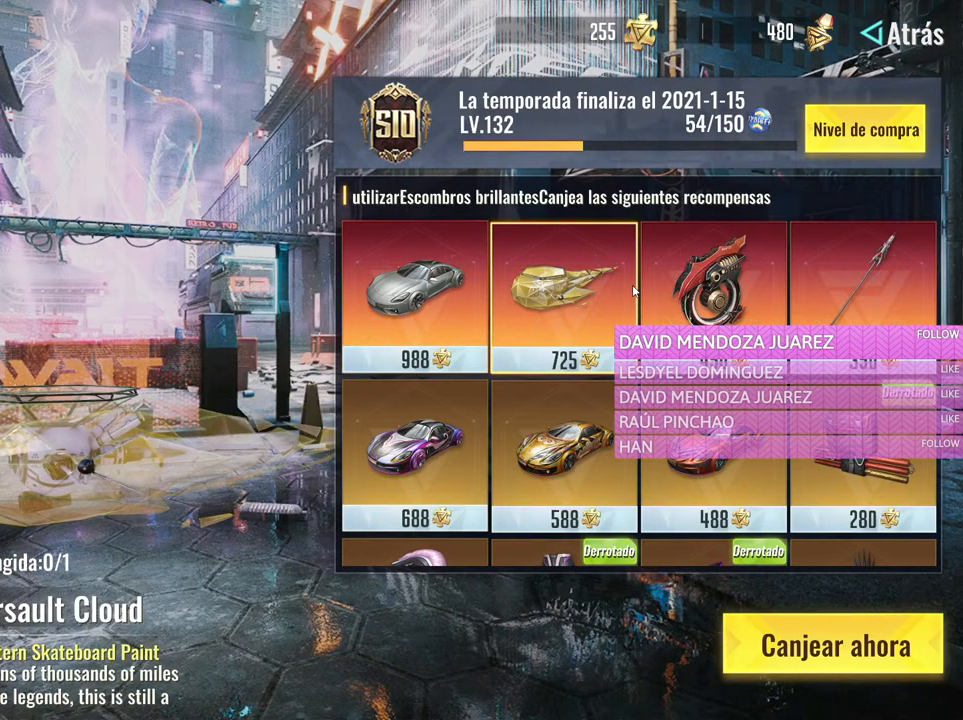
{"keys": [], "mouse": ["left"], "events": [[500, "mouse_left", "down"]]}
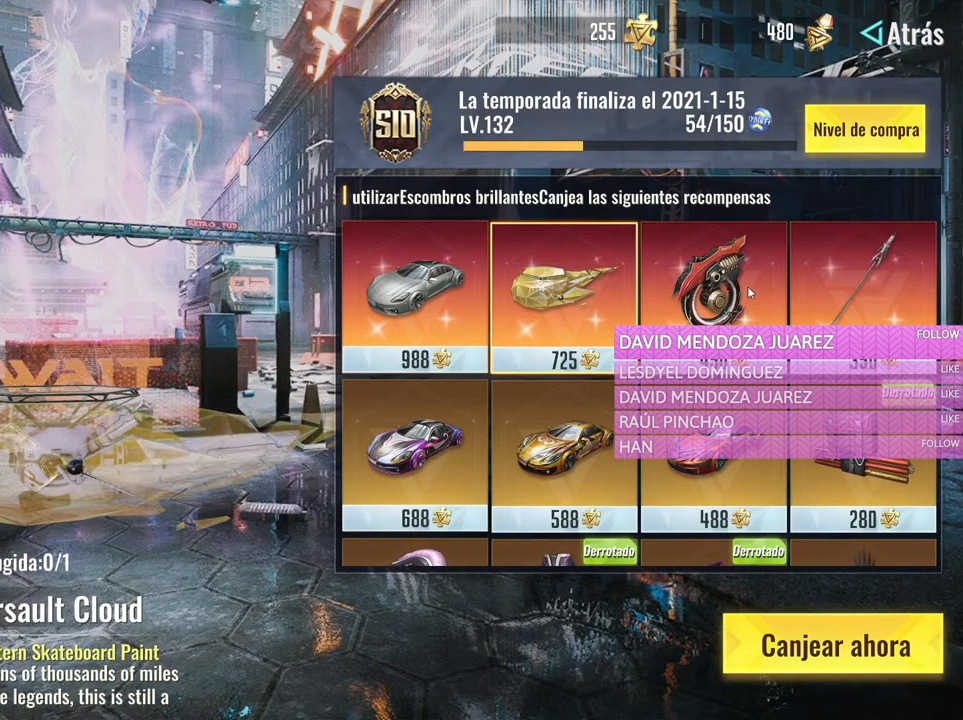
{"keys": [], "mouse": [], "events": [[100, "mouse_left", "up"]]}
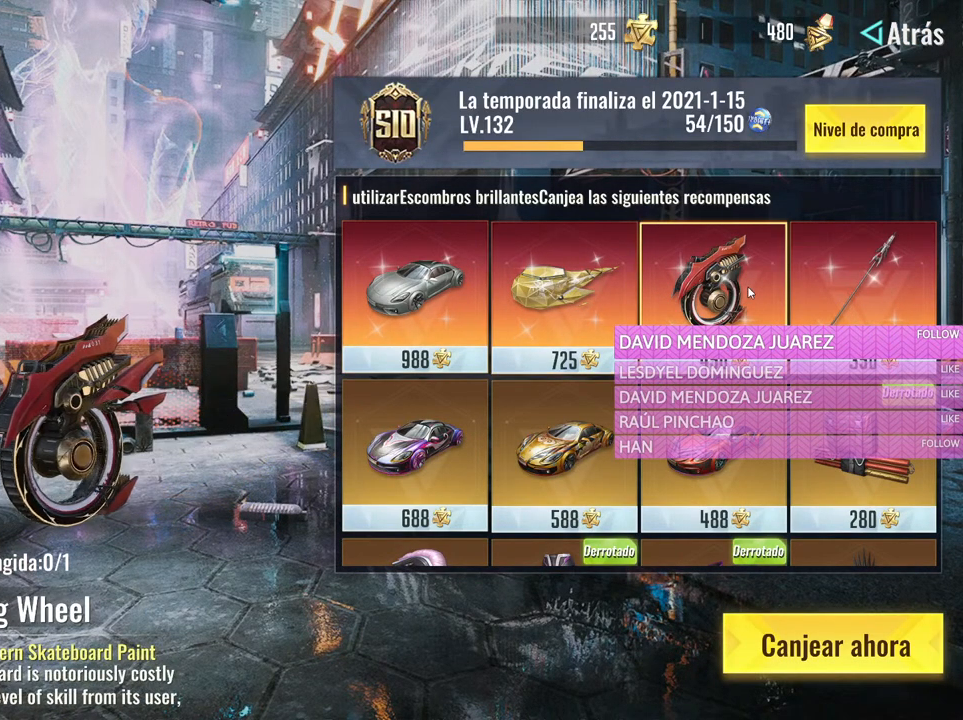
{"keys": [], "mouse": [], "events": []}
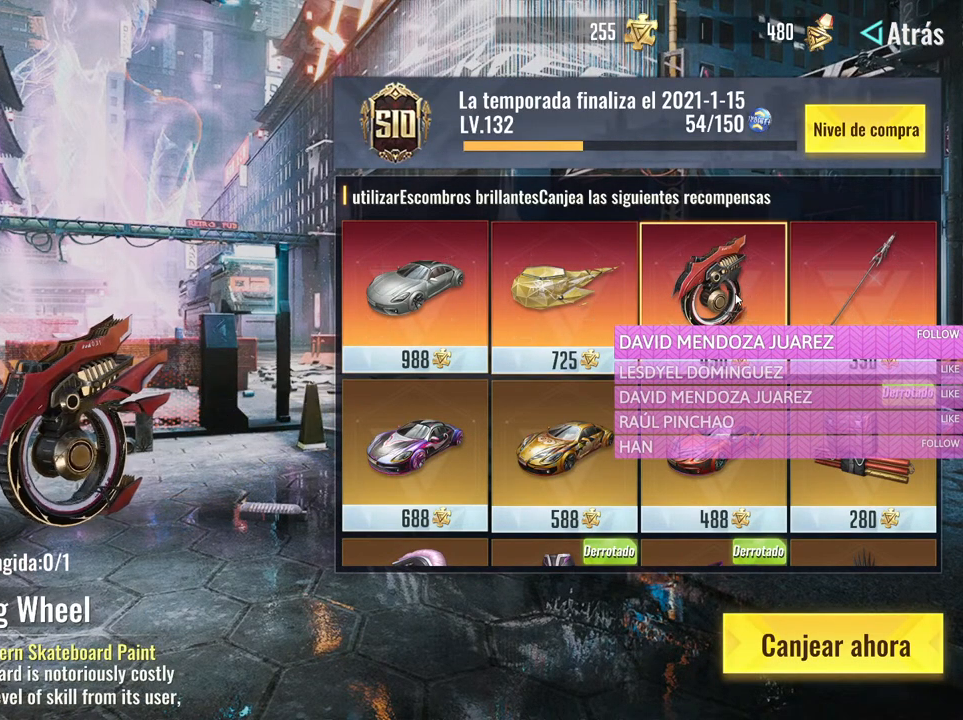
{"keys": [], "mouse": [], "events": []}
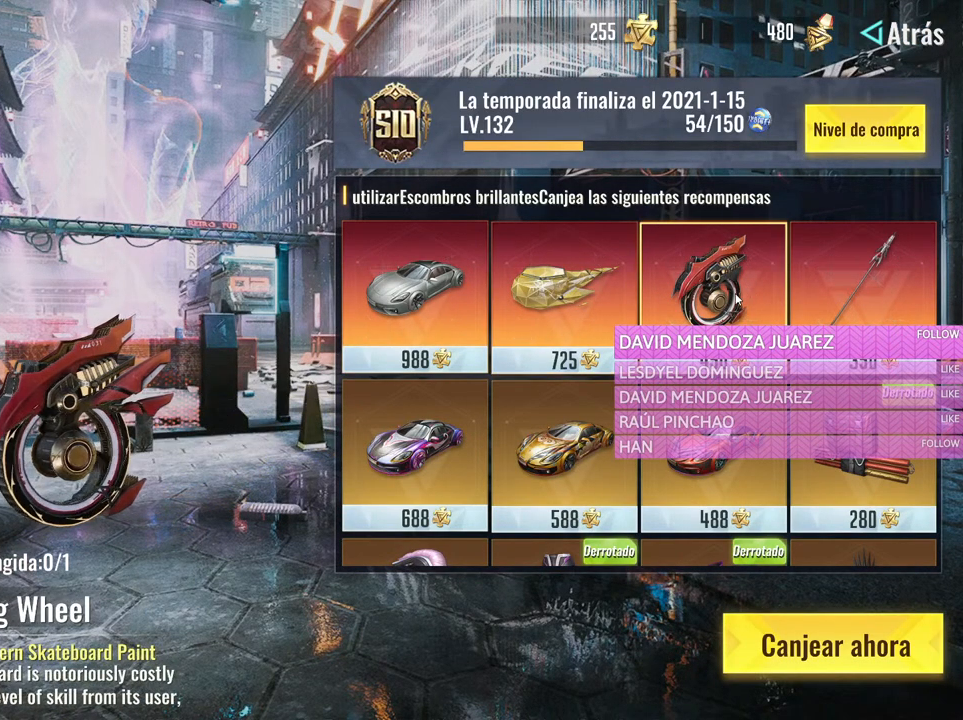
{"keys": [], "mouse": [], "events": []}
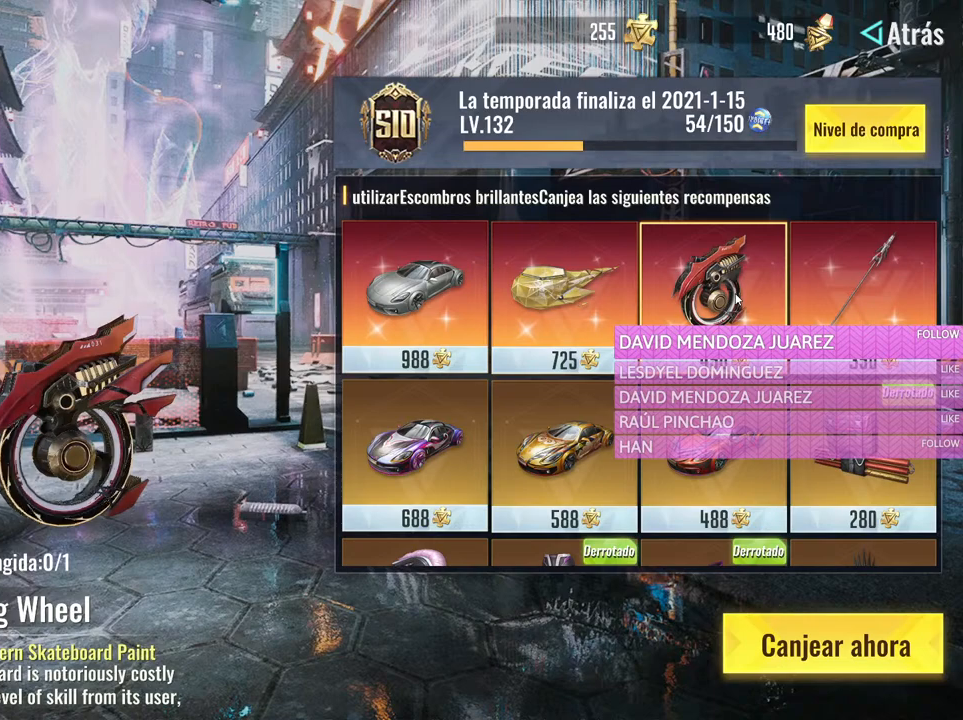
{"keys": [], "mouse": [], "events": []}
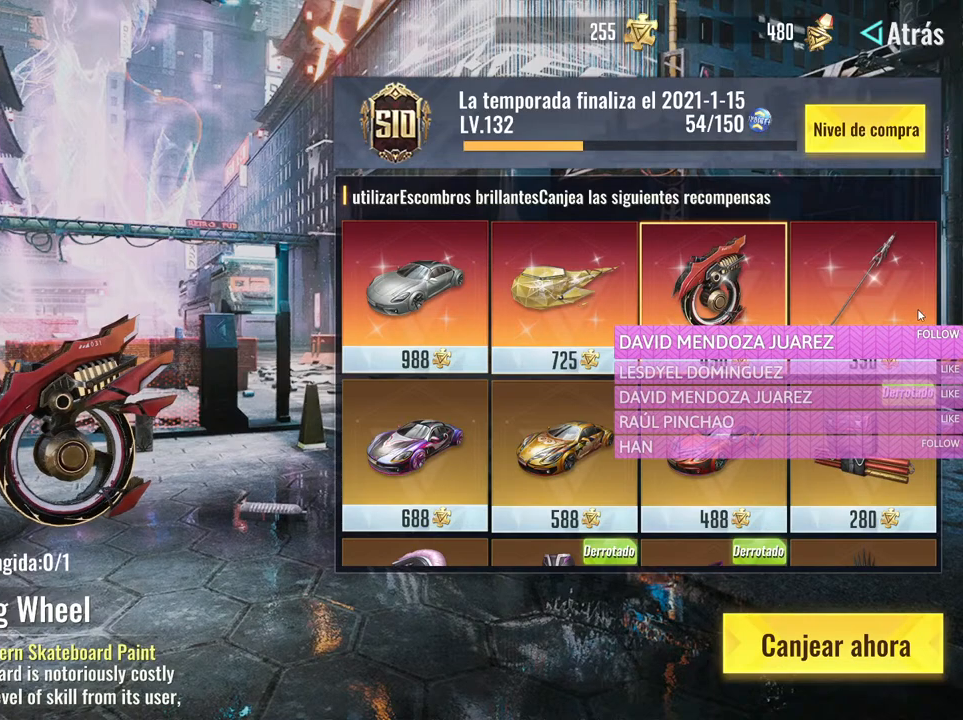
{"keys": [], "mouse": [], "events": [[233, "mouse_left", "down"], [316, "mouse_left", "up"]]}
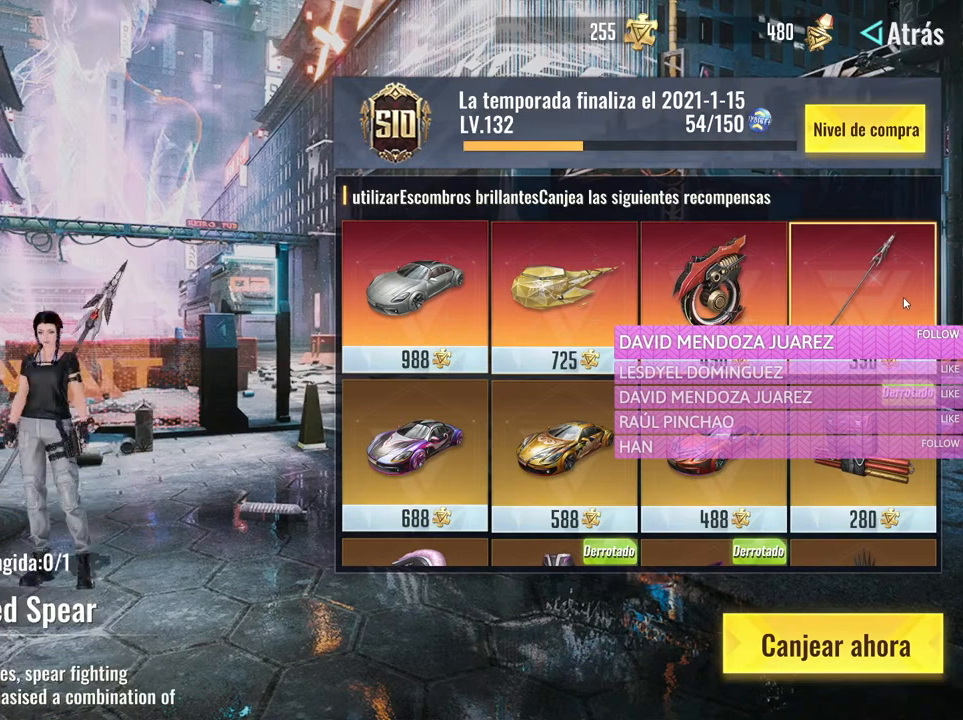
{"keys": [], "mouse": ["left"], "events": [[433, "mouse_left", "down"]]}
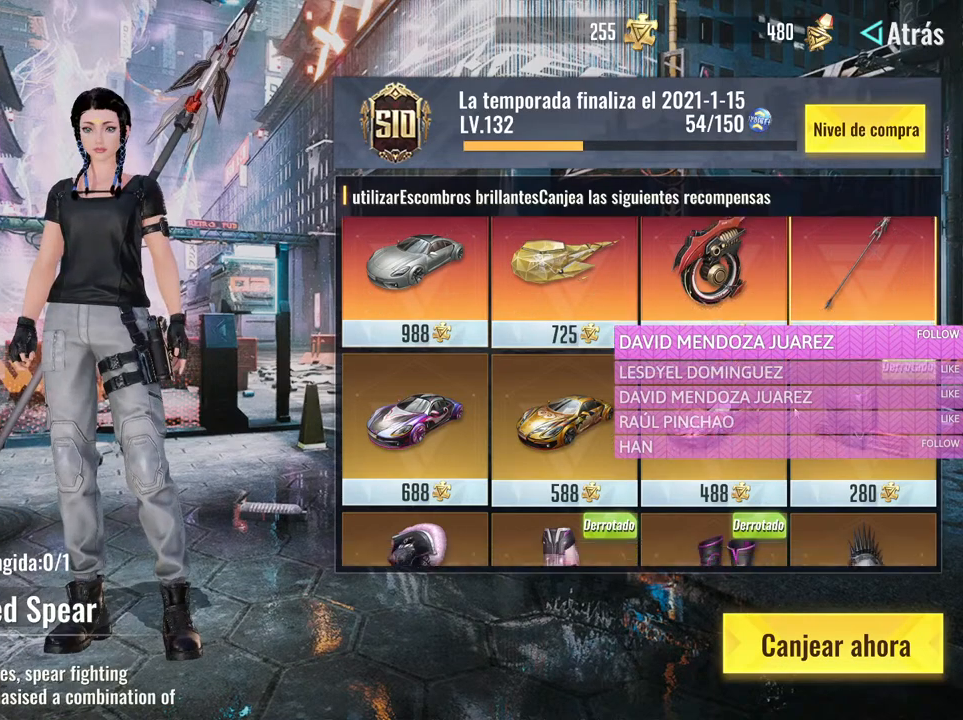
{"keys": [], "mouse": ["left"], "events": []}
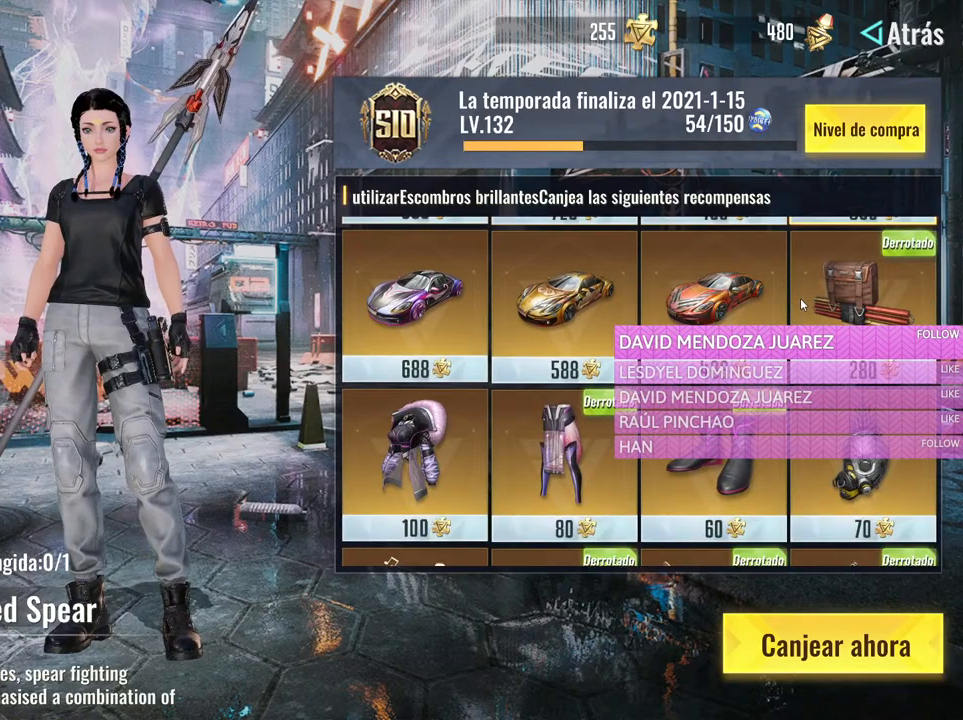
{"keys": [], "mouse": ["left"], "events": []}
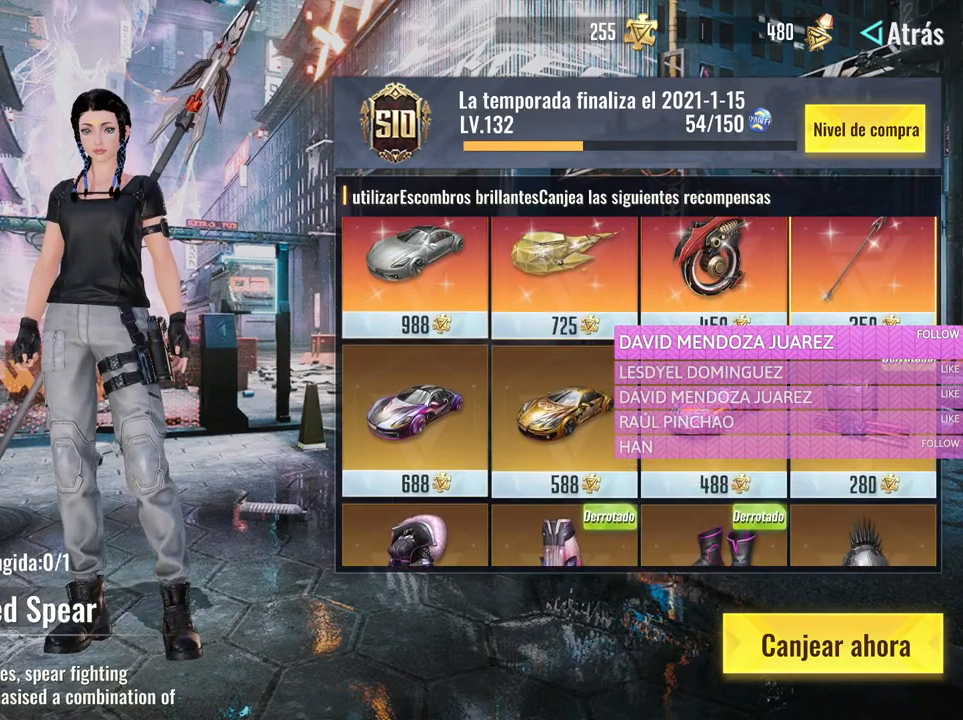
{"keys": [], "mouse": [], "events": [[50, "mouse_left", "up"]]}
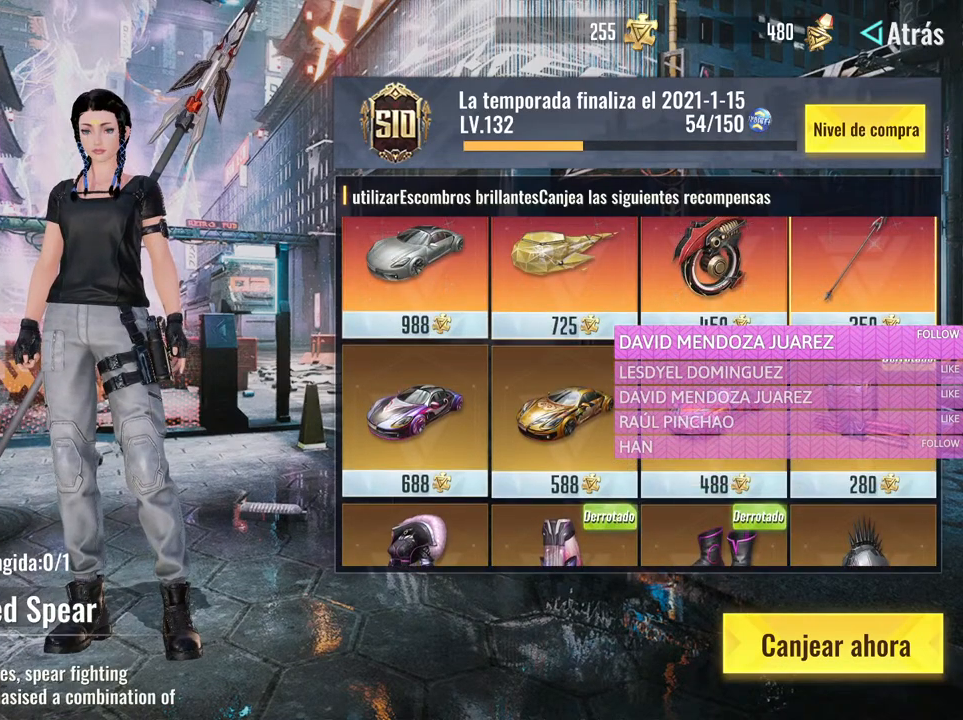
{"keys": [], "mouse": ["left"], "events": [[500, "mouse_left", "down"]]}
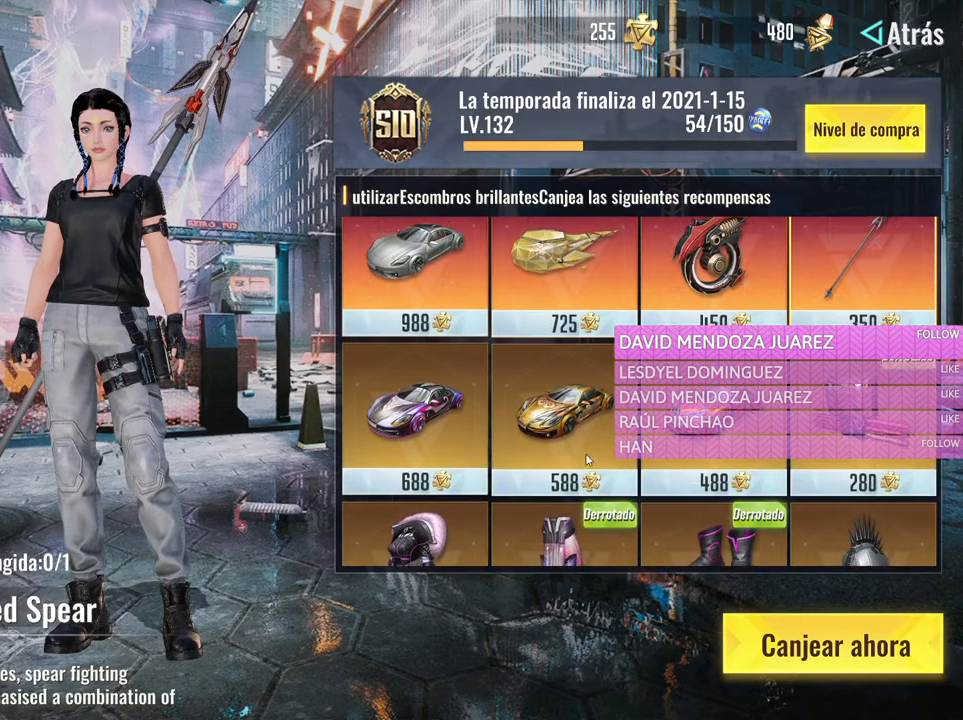
{"keys": [], "mouse": [], "events": [[183, "mouse_left", "up"]]}
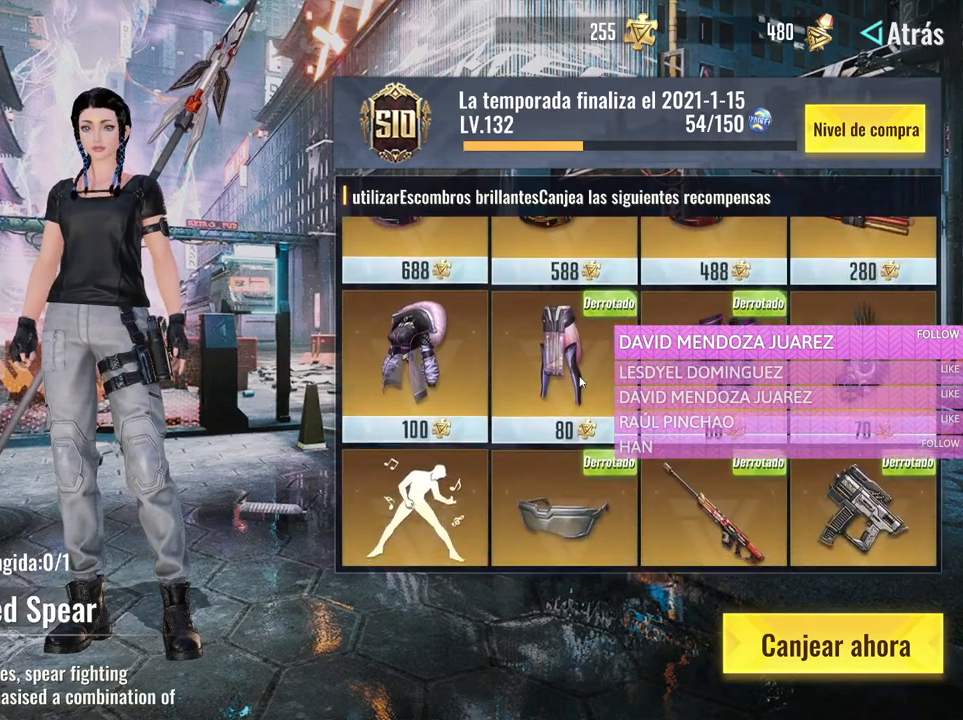
{"keys": [], "mouse": ["left"], "events": [[333, "mouse_left", "down"]]}
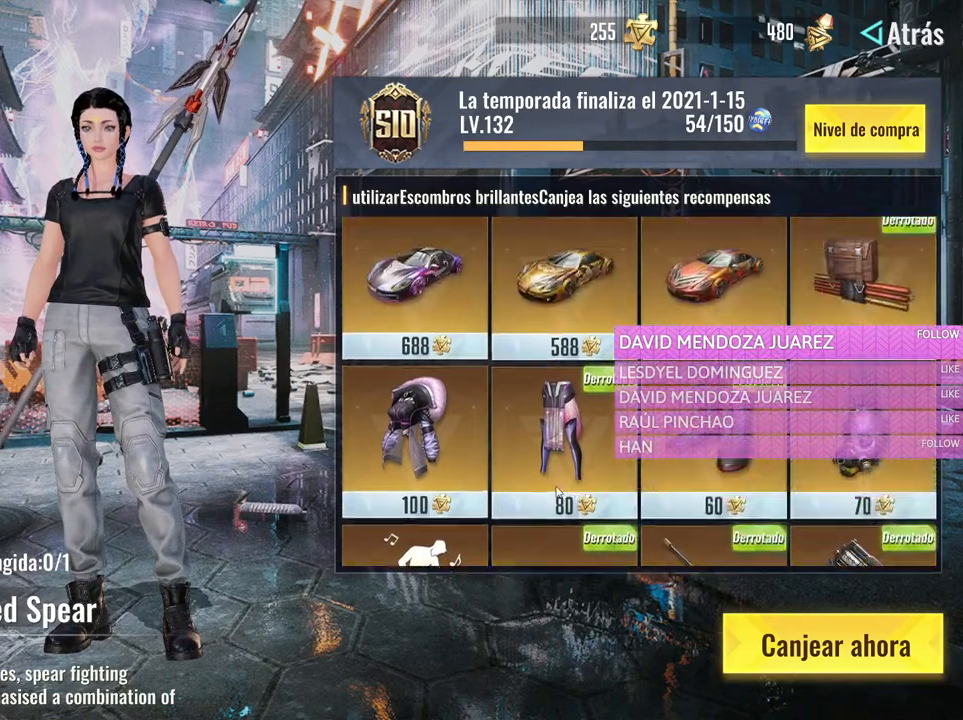
{"keys": [], "mouse": [], "events": [[16, "mouse_left", "up"]]}
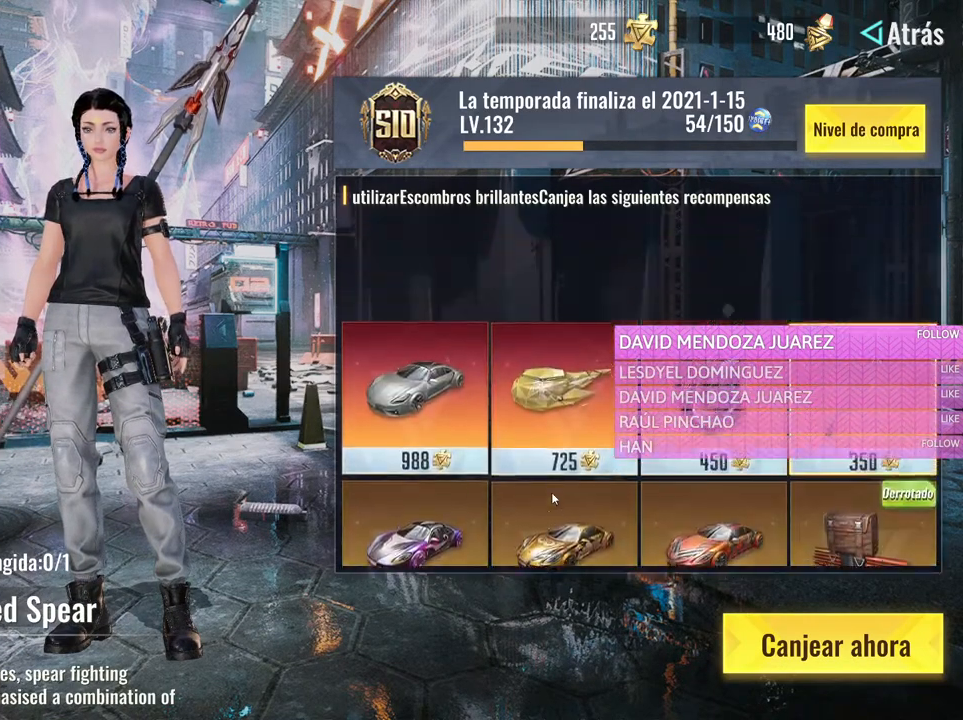
{"keys": [], "mouse": ["left"], "events": [[316, "mouse_left", "down"]]}
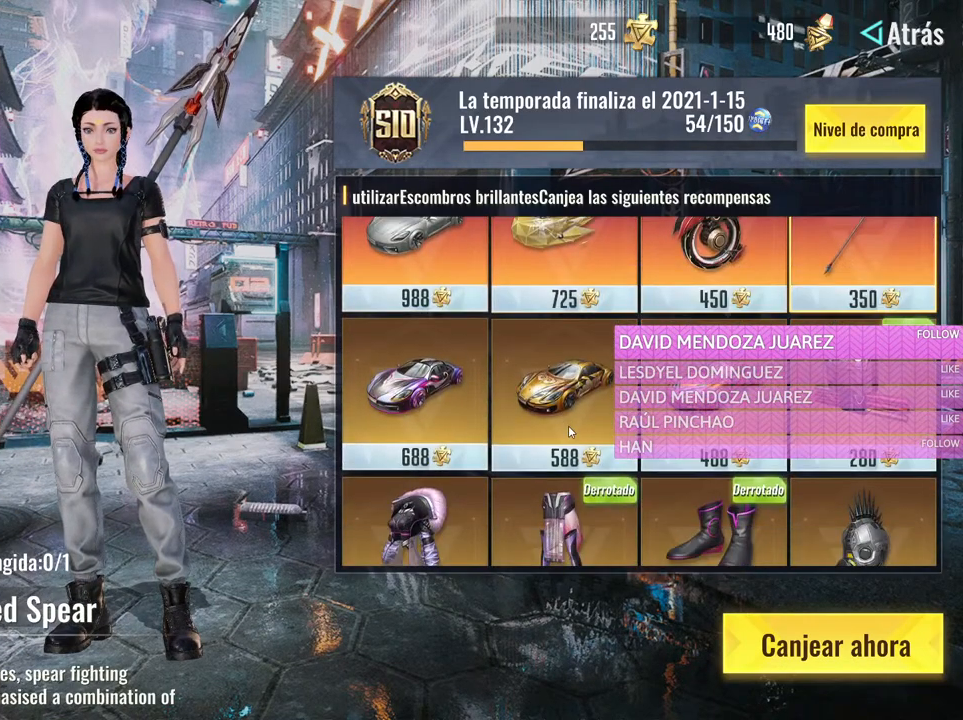
{"keys": [], "mouse": ["left"], "events": []}
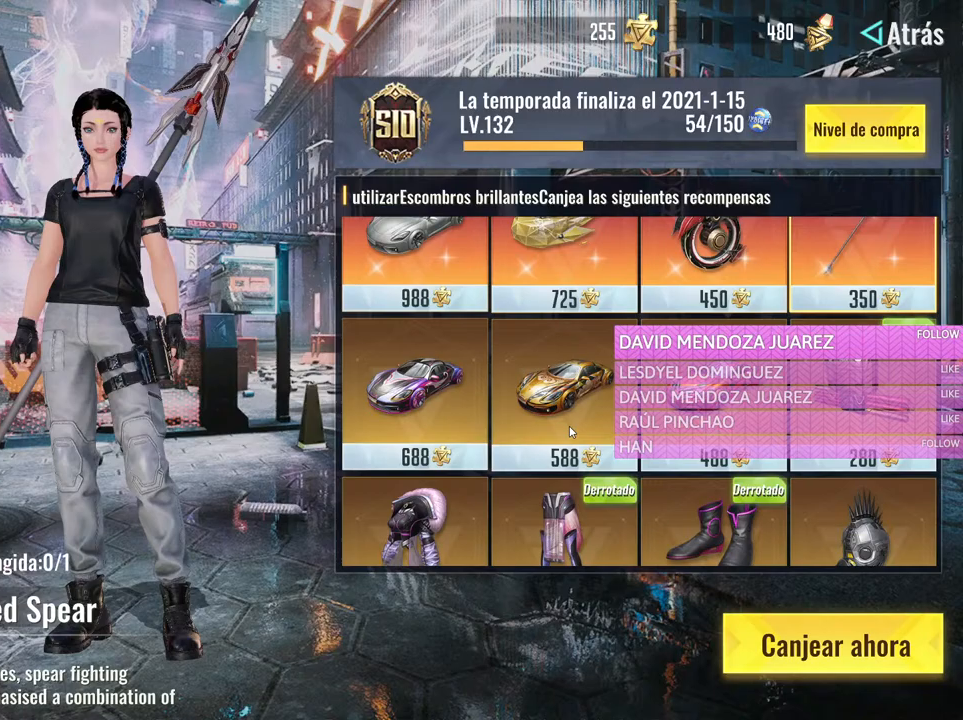
{"keys": [], "mouse": ["left"], "events": []}
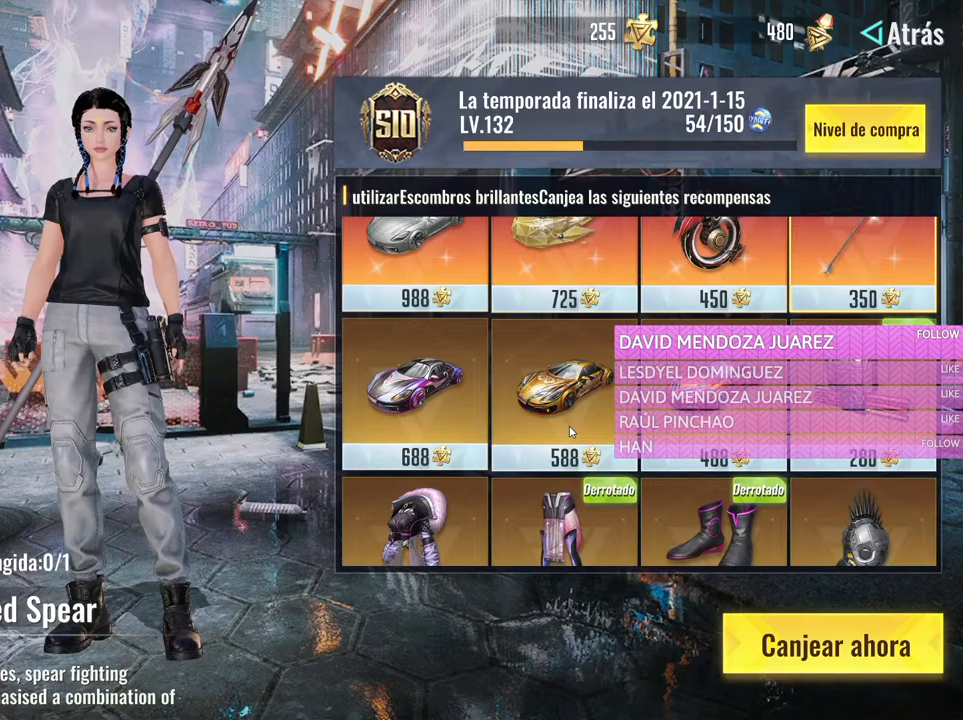
{"keys": [], "mouse": ["left"], "events": []}
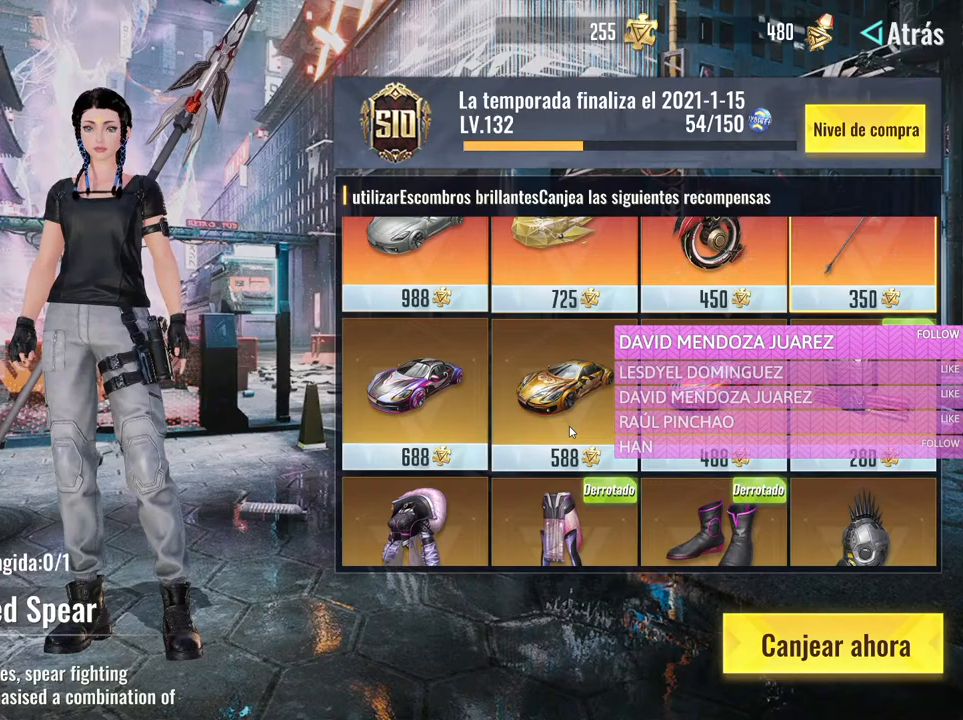
{"keys": [], "mouse": ["left"], "events": []}
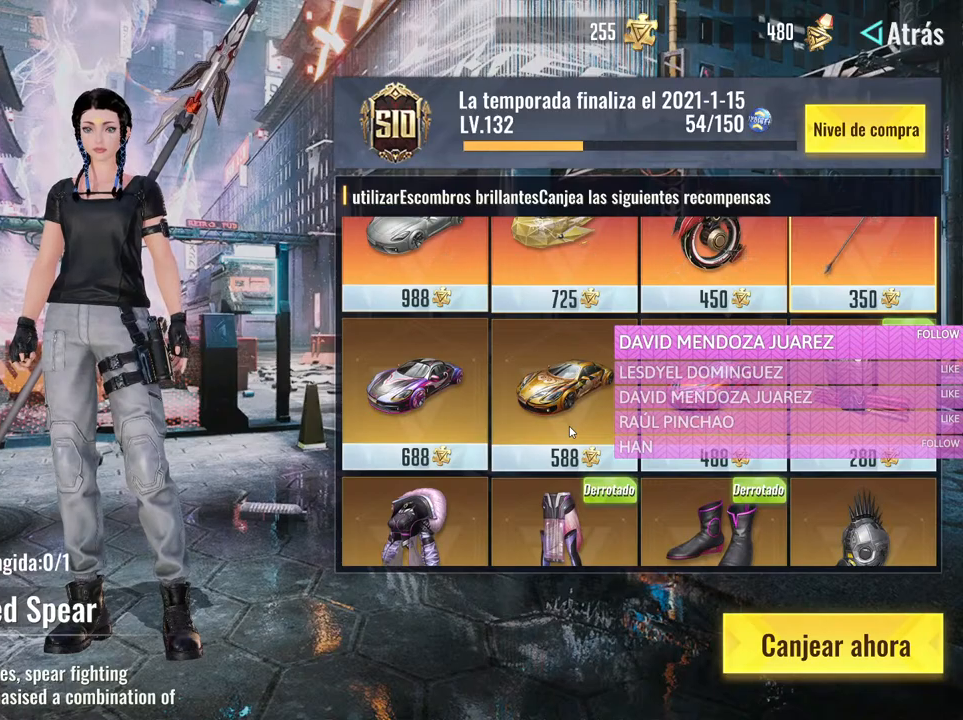
{"keys": [], "mouse": [], "events": [[166, "mouse_left", "up"]]}
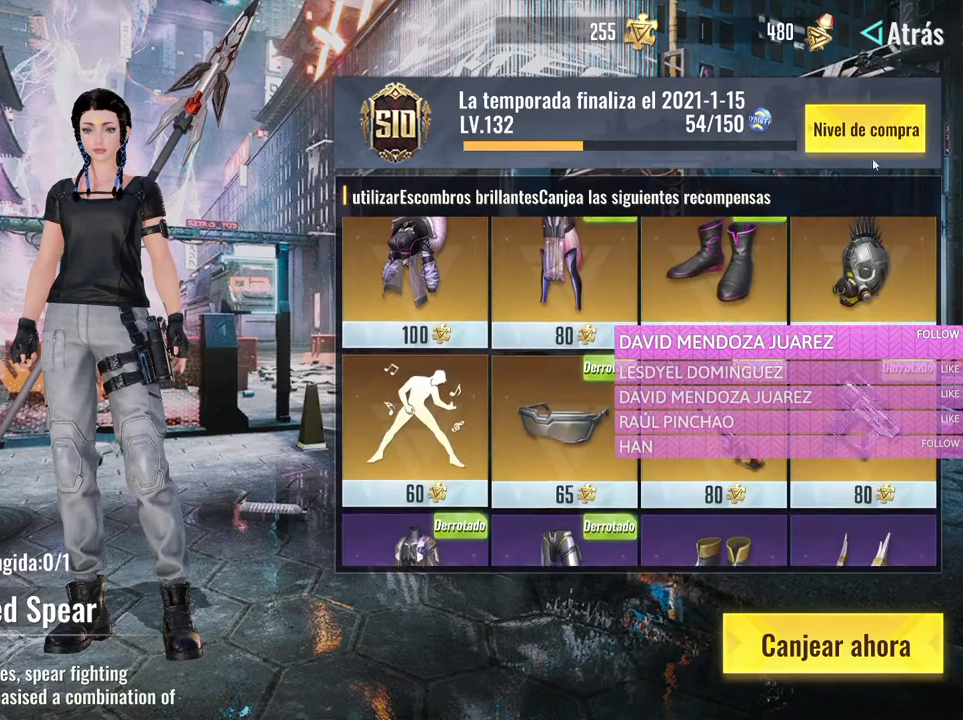
{"keys": [], "mouse": [], "events": [[266, "mouse_left", "down"], [416, "mouse_left", "up"]]}
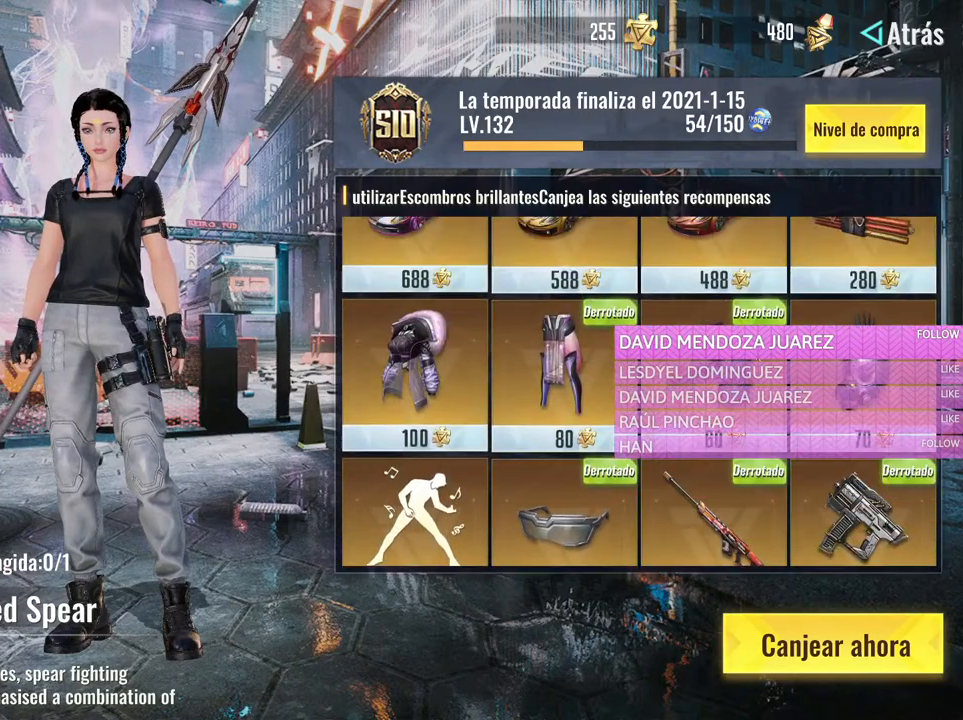
{"keys": [], "mouse": [], "events": []}